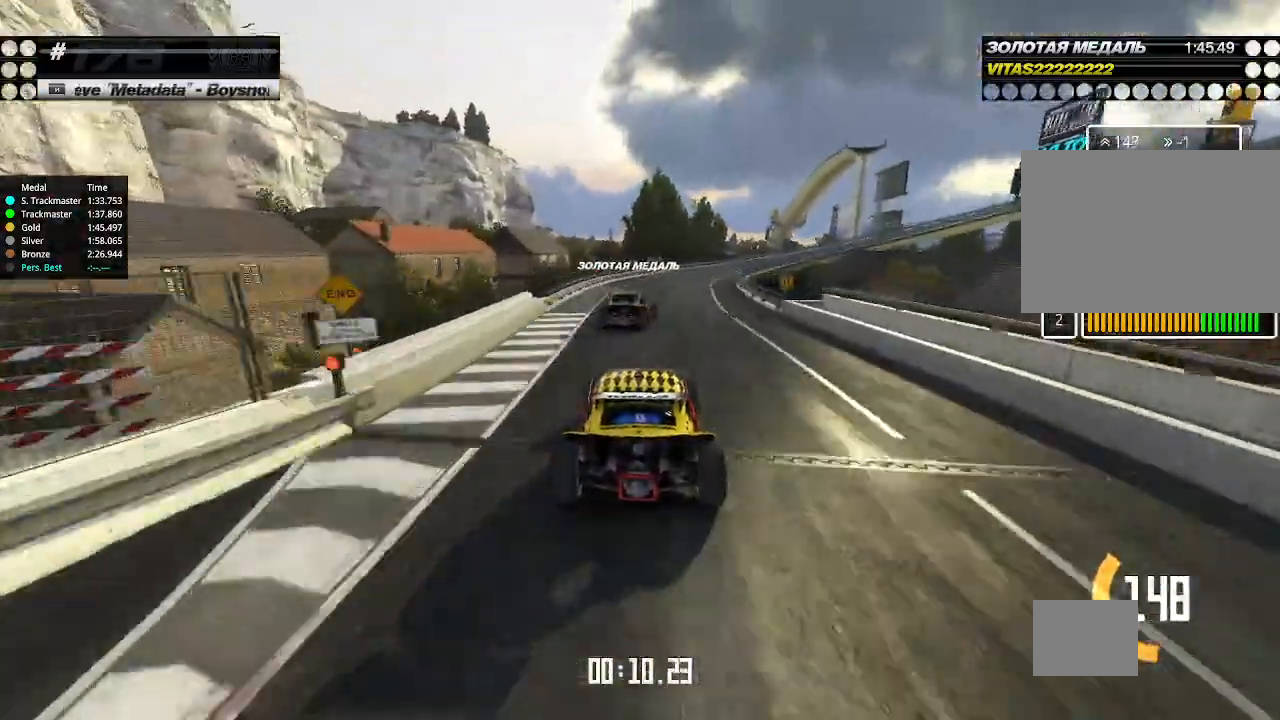
Gameplay with keyboard; each line is a JSON object with the keys held at the frame after it. "events" lists presses ("down") and releases ("up") of "down", "left", "right" and "up" between this image and that frame as [ms after this image, input, new state], when the widget could be followed in between. No other keys are recorded. Mouse input is not recorded.
{"keys": ["right", "up"], "events": [[100, "right", "up"], [433, "right", "down"]]}
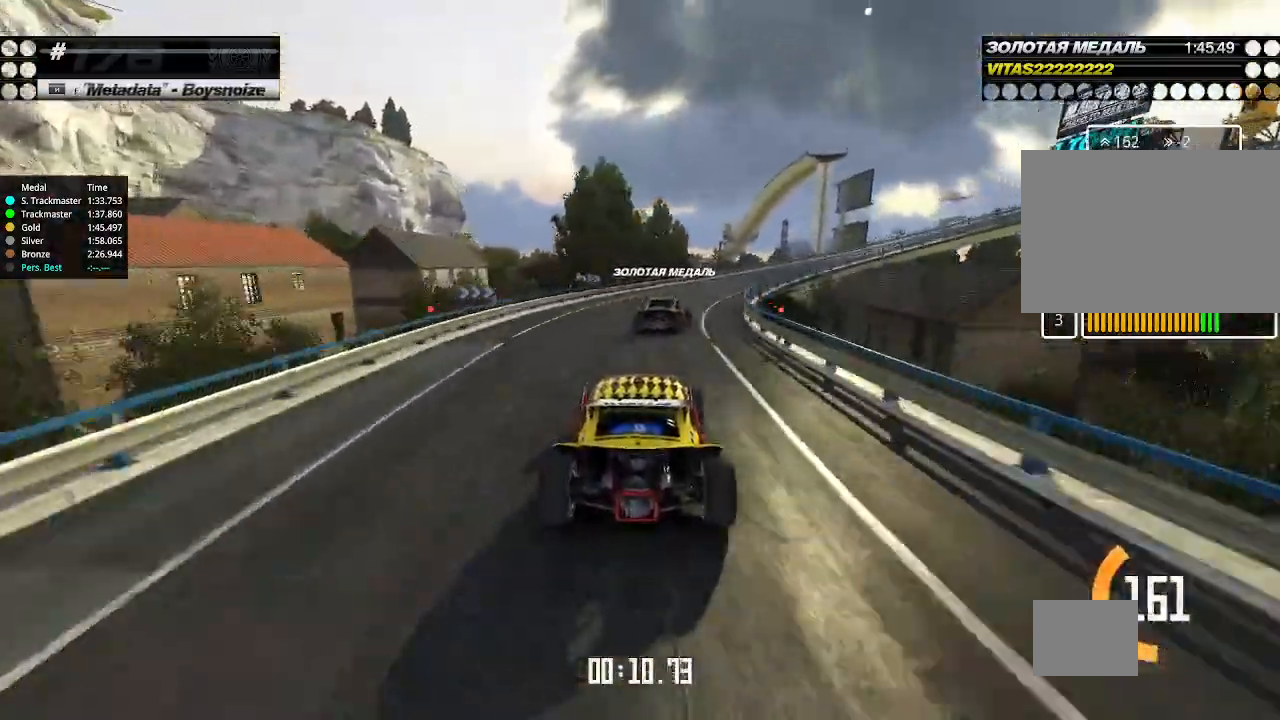
{"keys": ["up"], "events": [[100, "right", "up"], [167, "right", "down"], [267, "right", "up"], [367, "right", "down"], [433, "right", "up"]]}
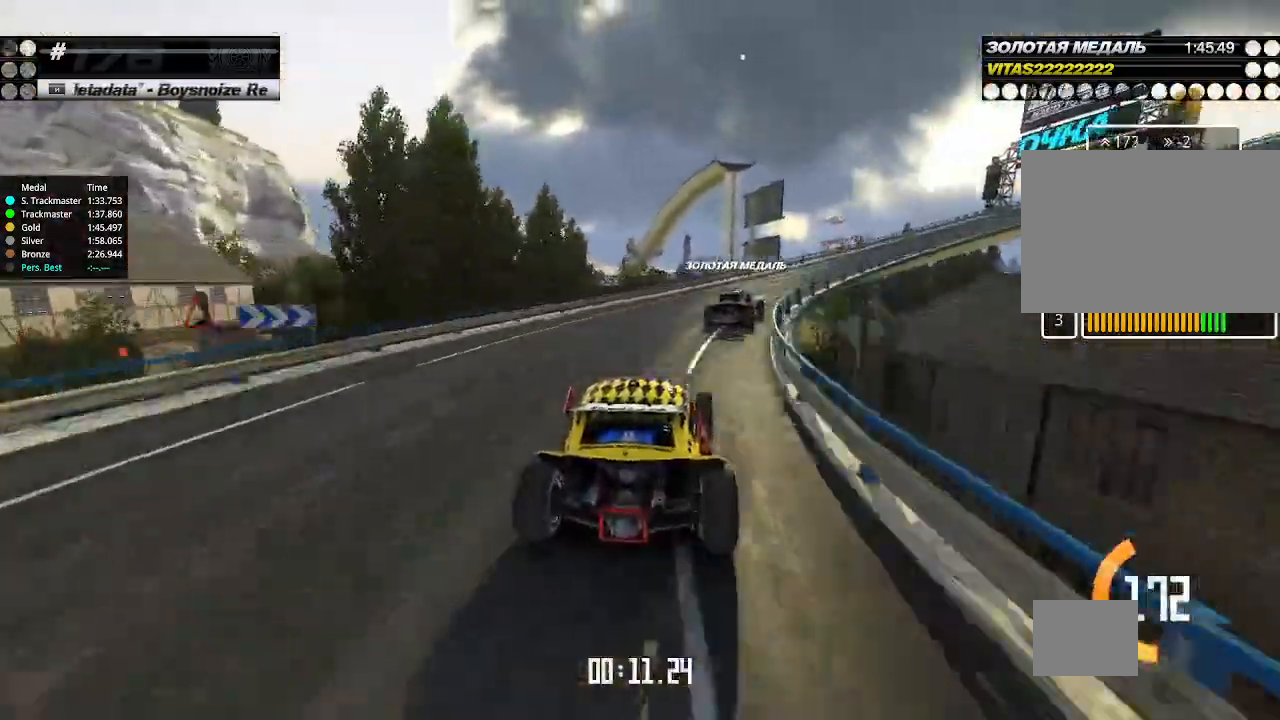
{"keys": ["right", "up"], "events": [[33, "right", "down"]]}
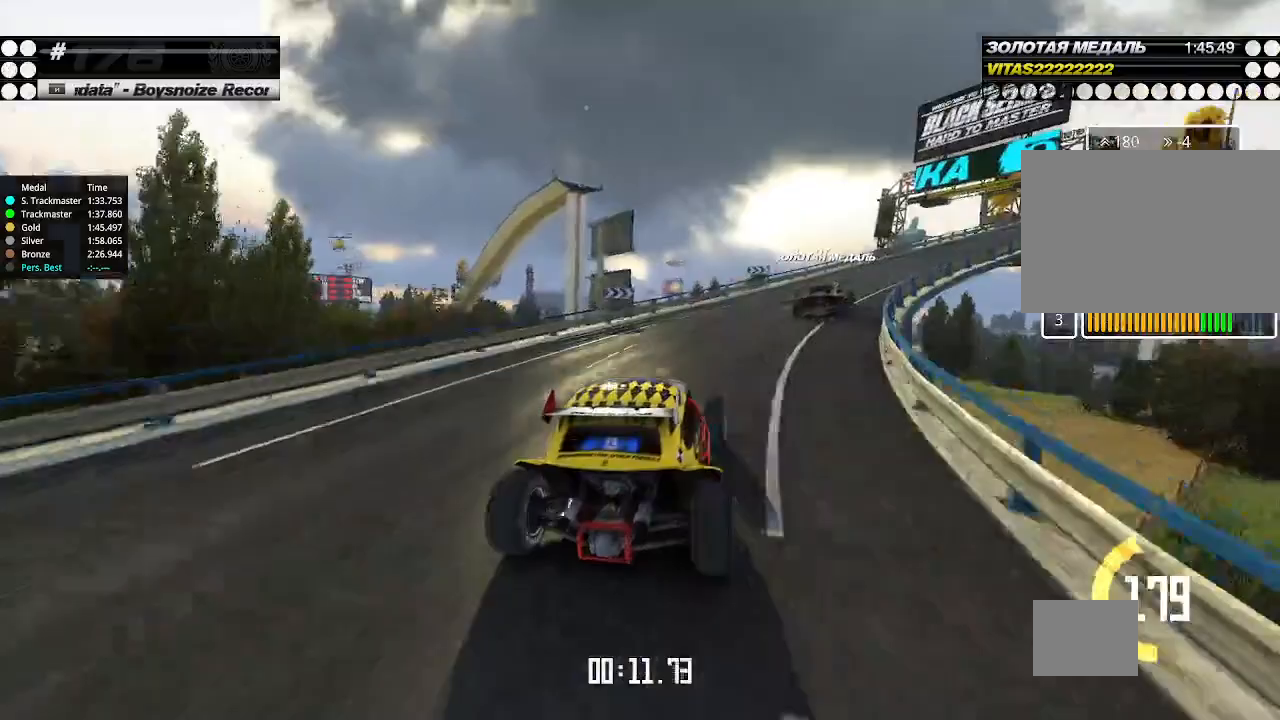
{"keys": ["right", "up"], "events": []}
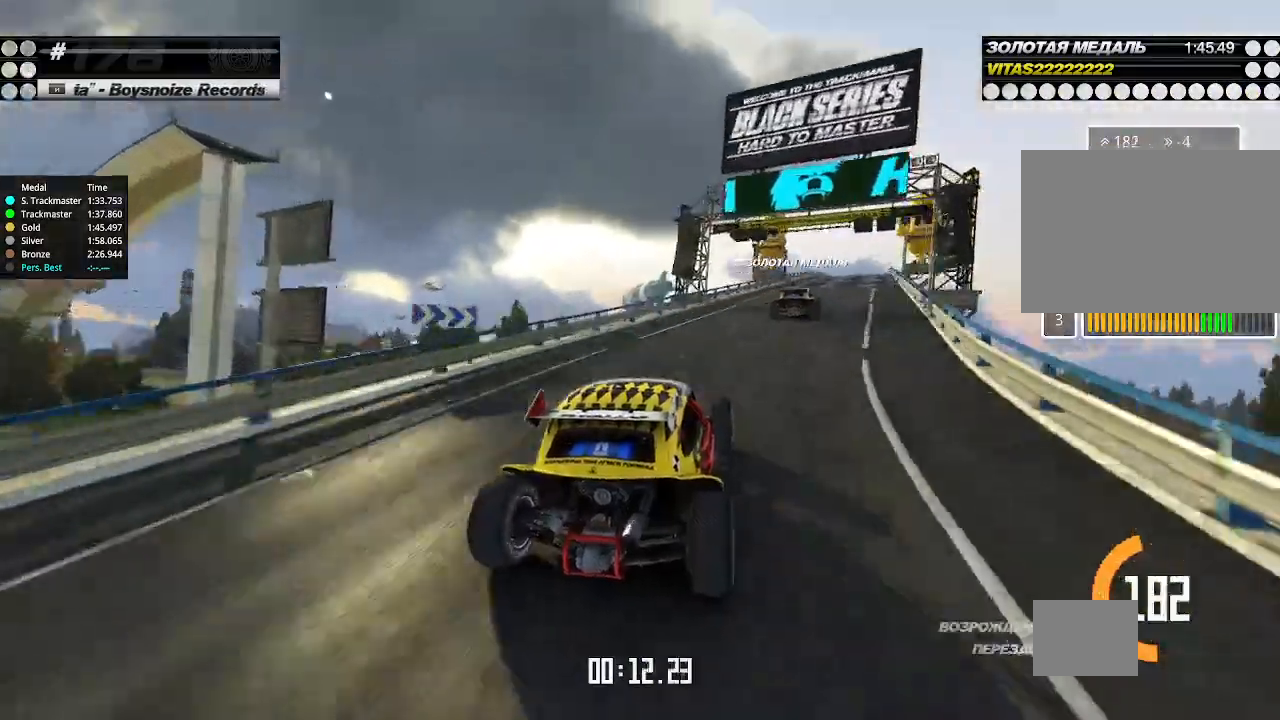
{"keys": ["up"], "events": [[167, "right", "up"]]}
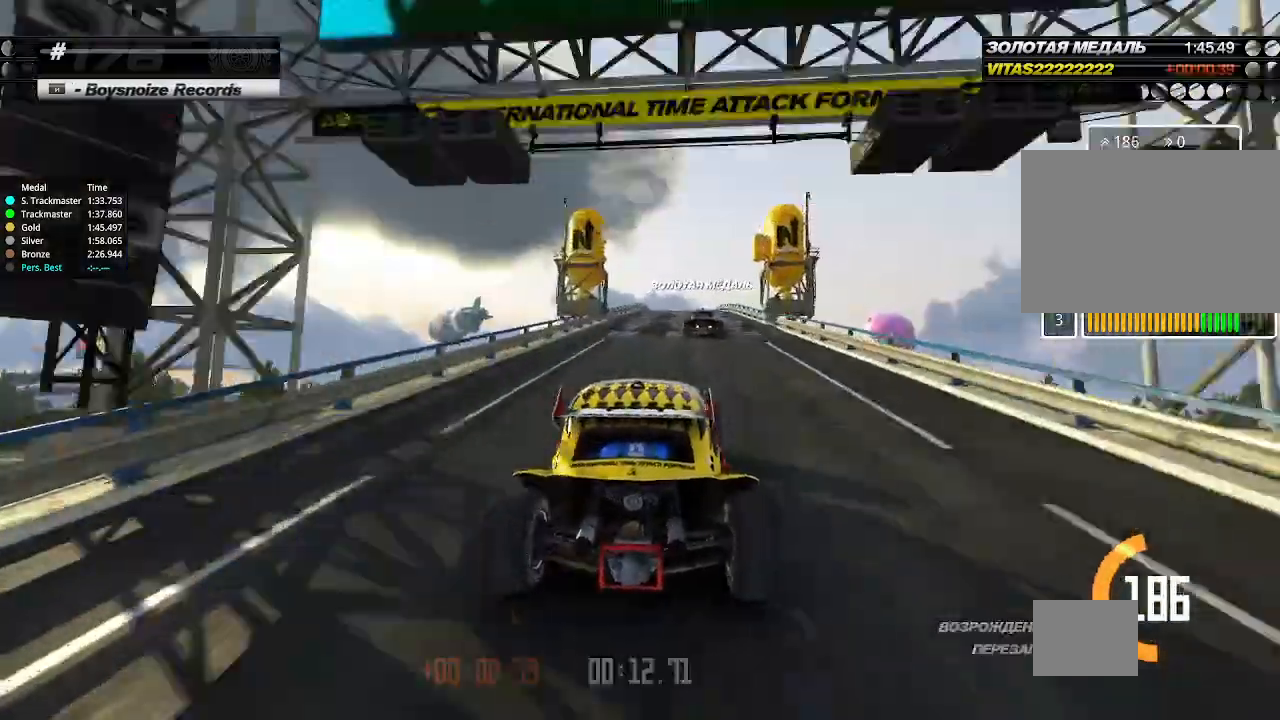
{"keys": ["up"], "events": [[133, "right", "down"], [233, "right", "up"]]}
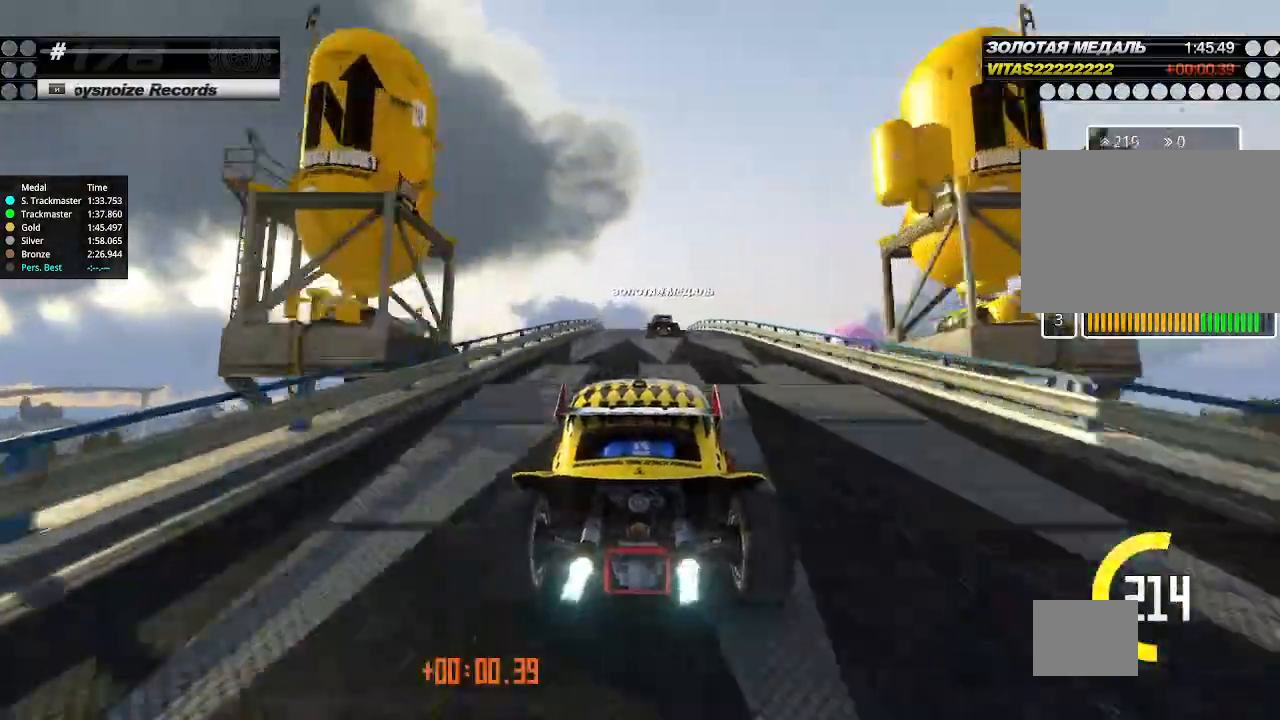
{"keys": ["up"], "events": [[167, "left", "down"], [200, "left", "up"]]}
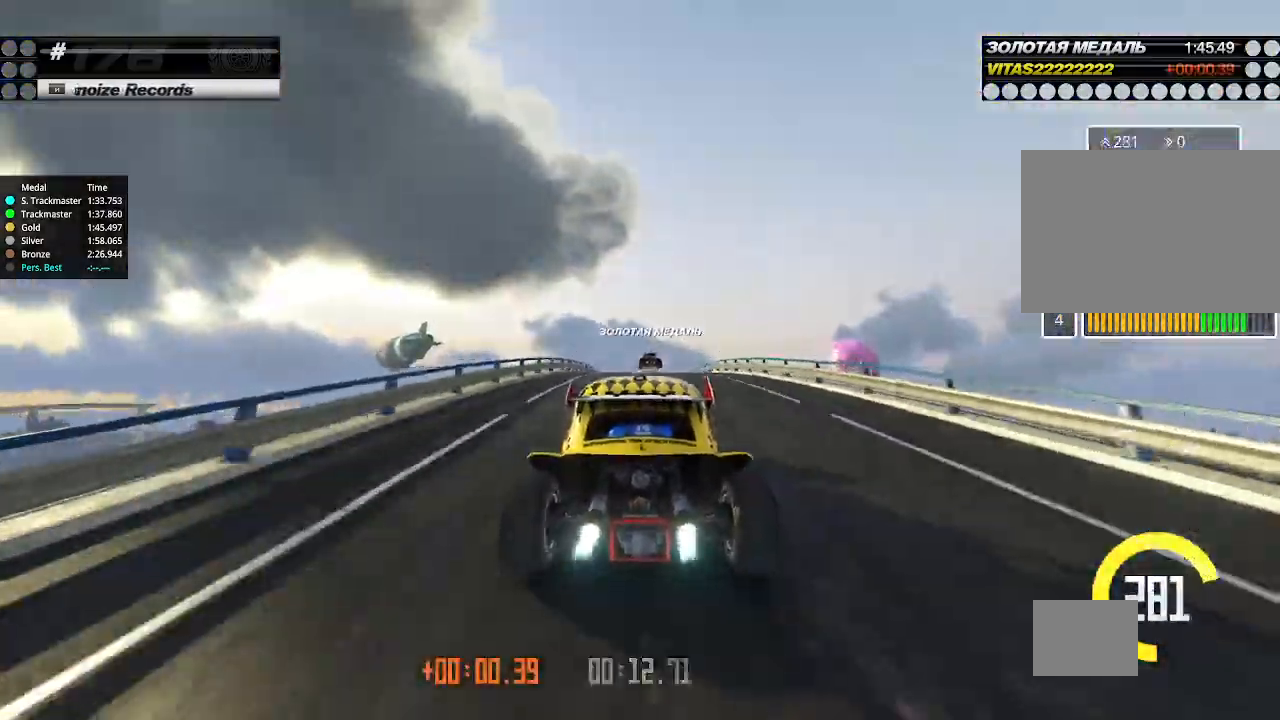
{"keys": ["up"], "events": []}
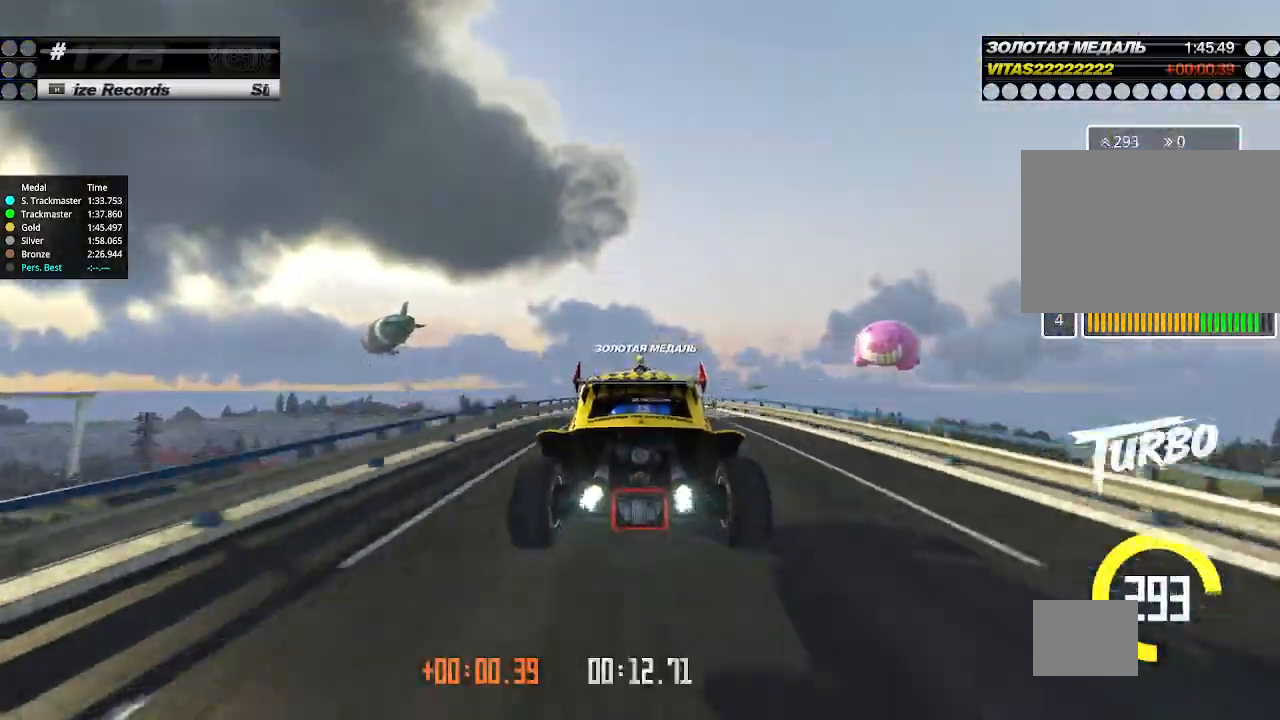
{"keys": ["up"], "events": [[100, "down", "down"], [167, "down", "up"]]}
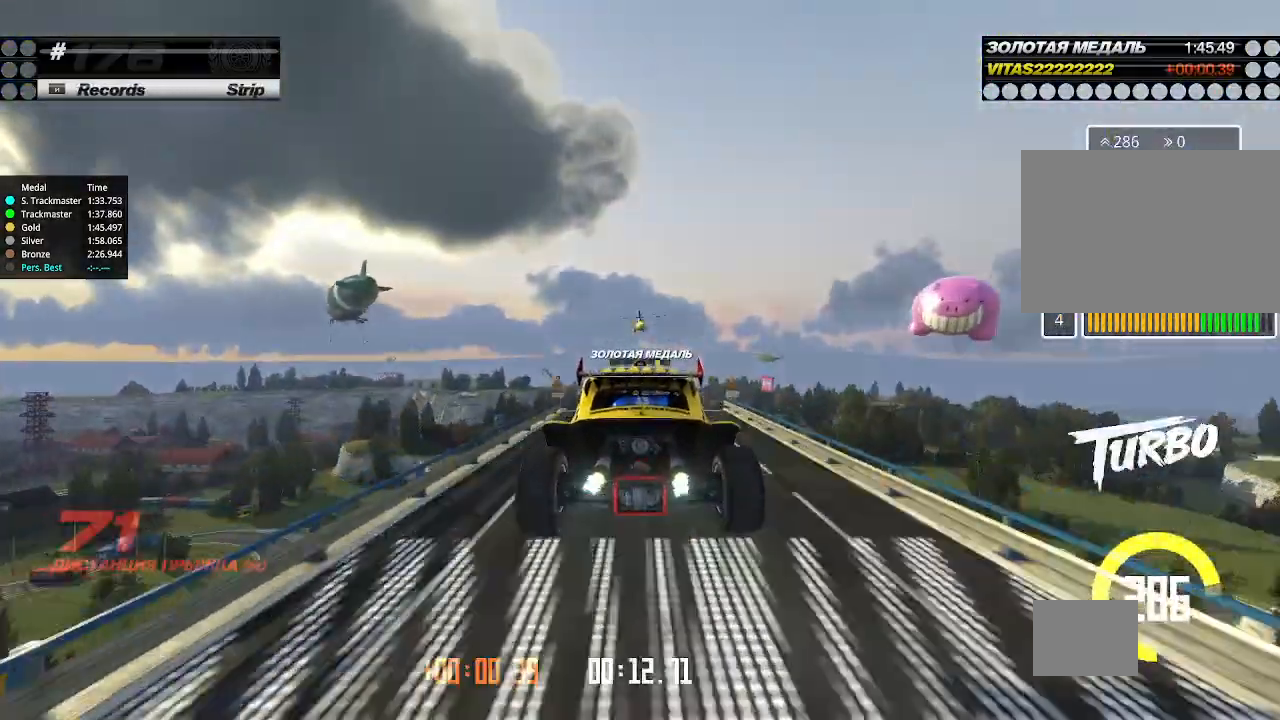
{"keys": ["up"], "events": []}
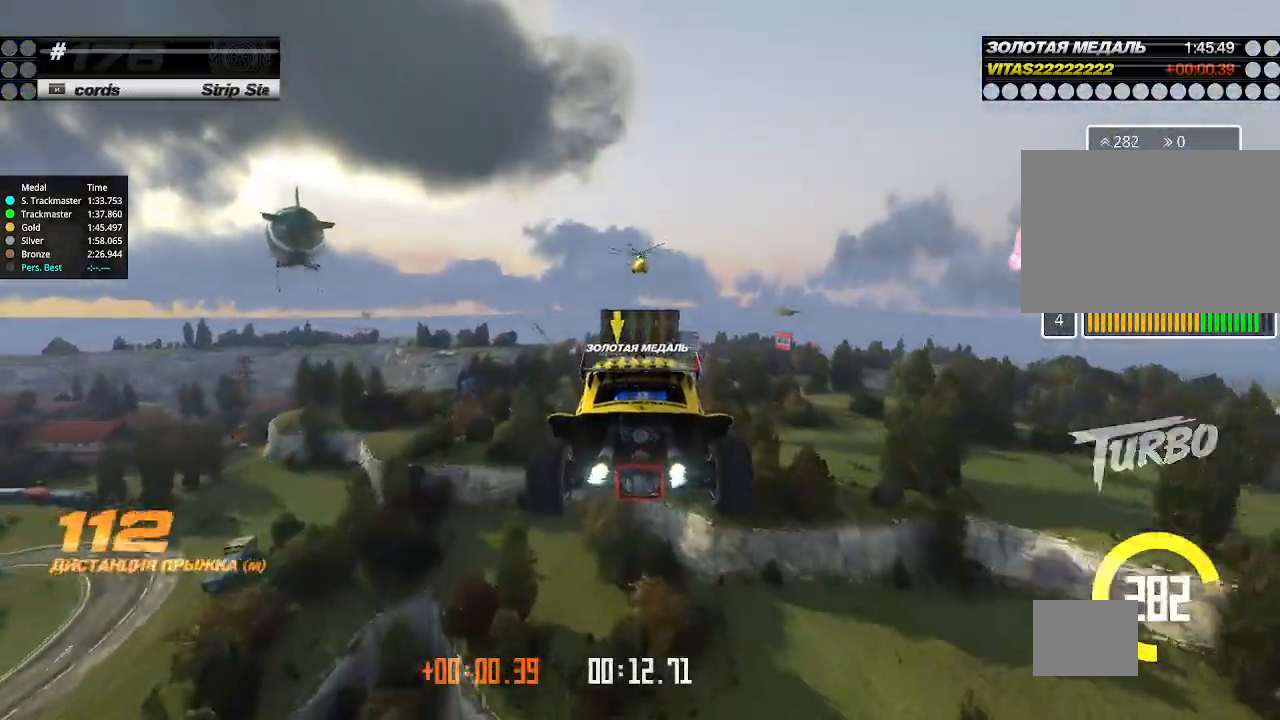
{"keys": ["up"], "events": []}
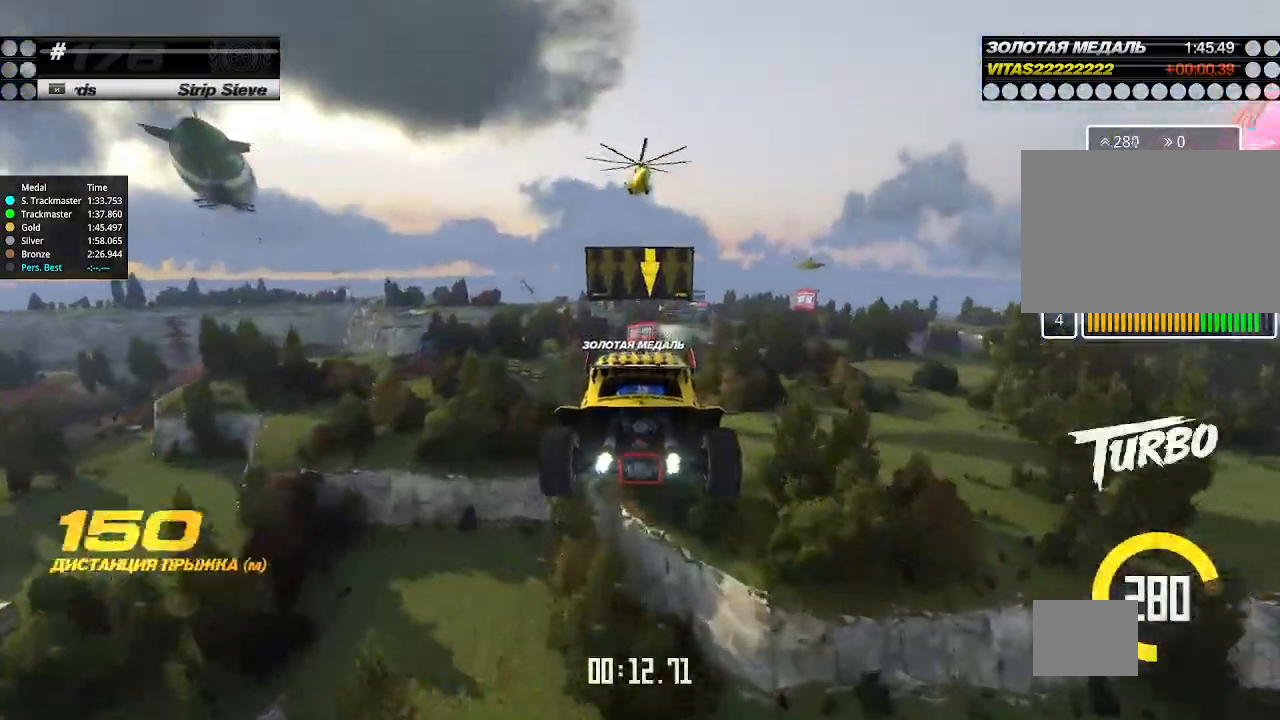
{"keys": ["up"], "events": []}
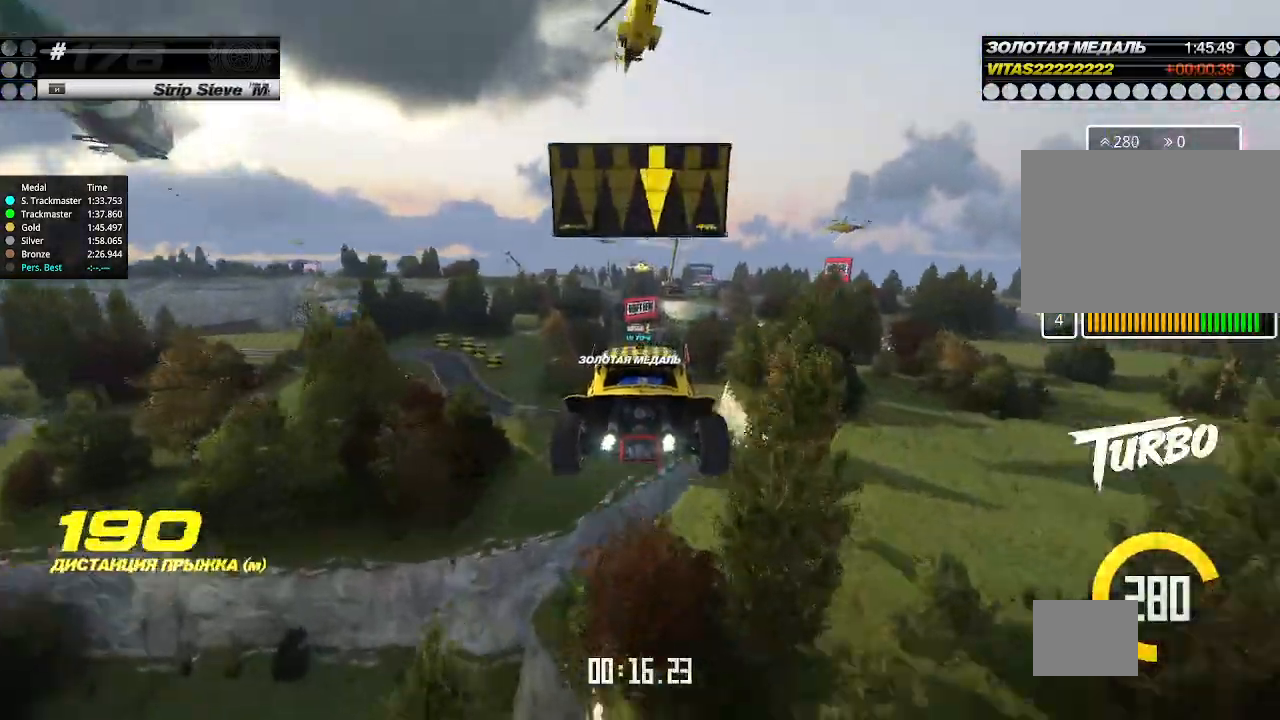
{"keys": ["up"], "events": []}
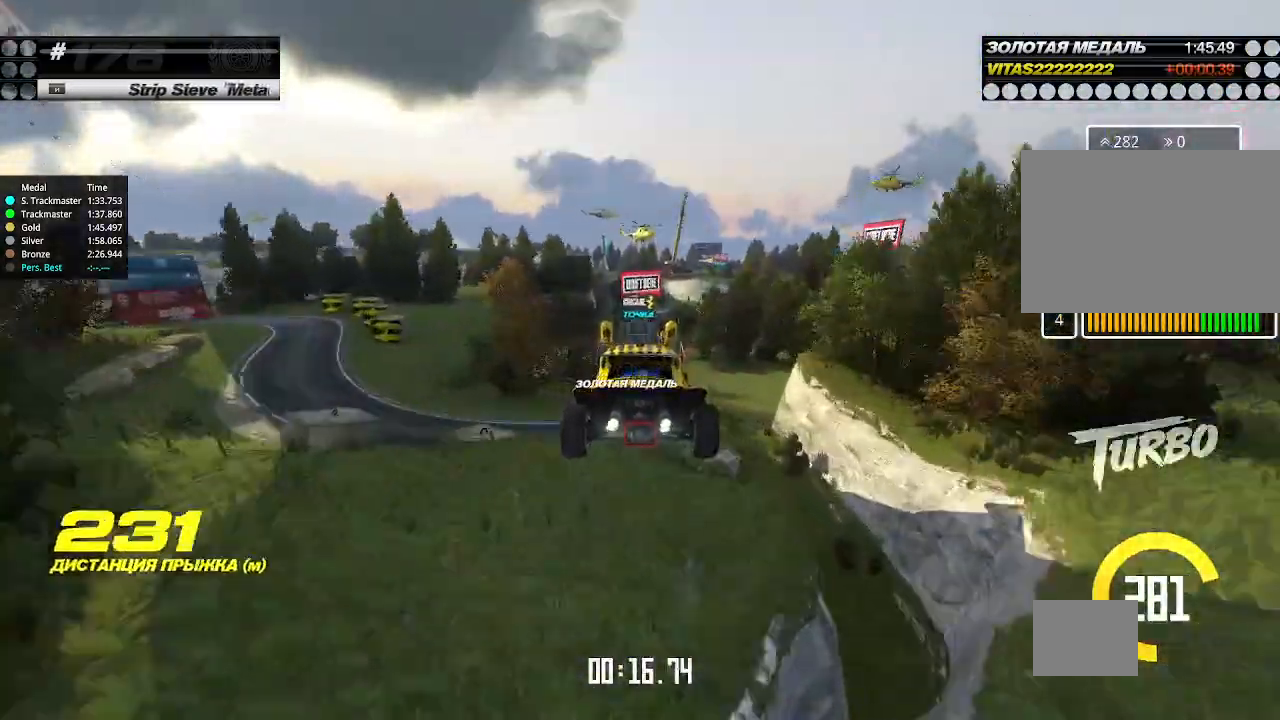
{"keys": ["up"], "events": []}
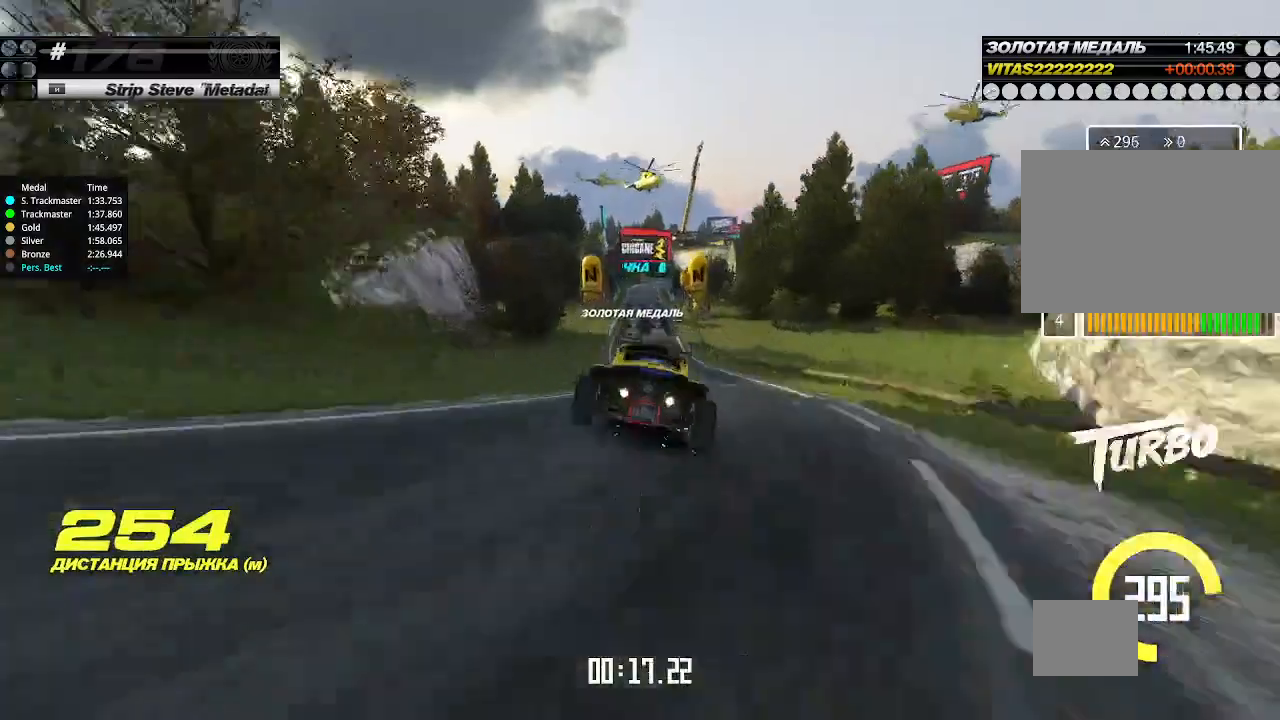
{"keys": ["up"], "events": []}
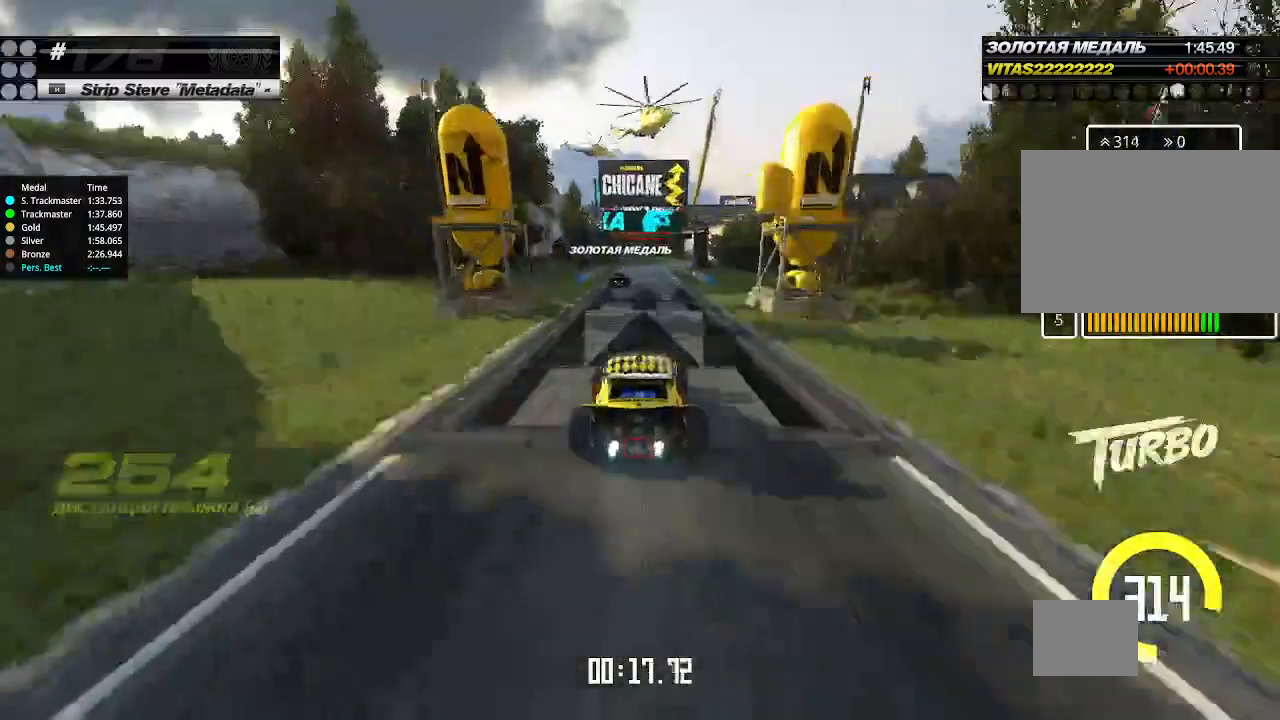
{"keys": ["right", "up"], "events": [[33, "right", "down"], [133, "right", "up"], [200, "left", "down"], [300, "left", "up"], [500, "right", "down"]]}
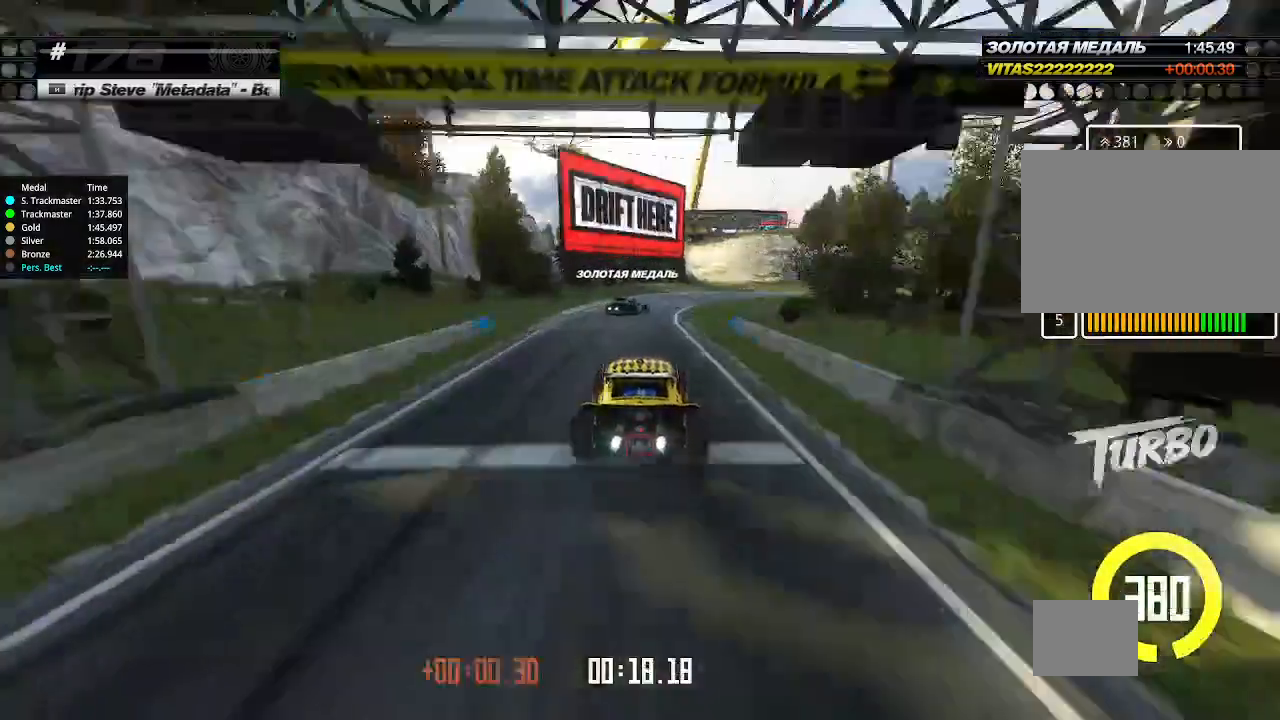
{"keys": ["up"], "events": [[33, "down", "down"], [133, "down", "up"], [133, "up", "up"], [333, "up", "down"], [500, "right", "up"]]}
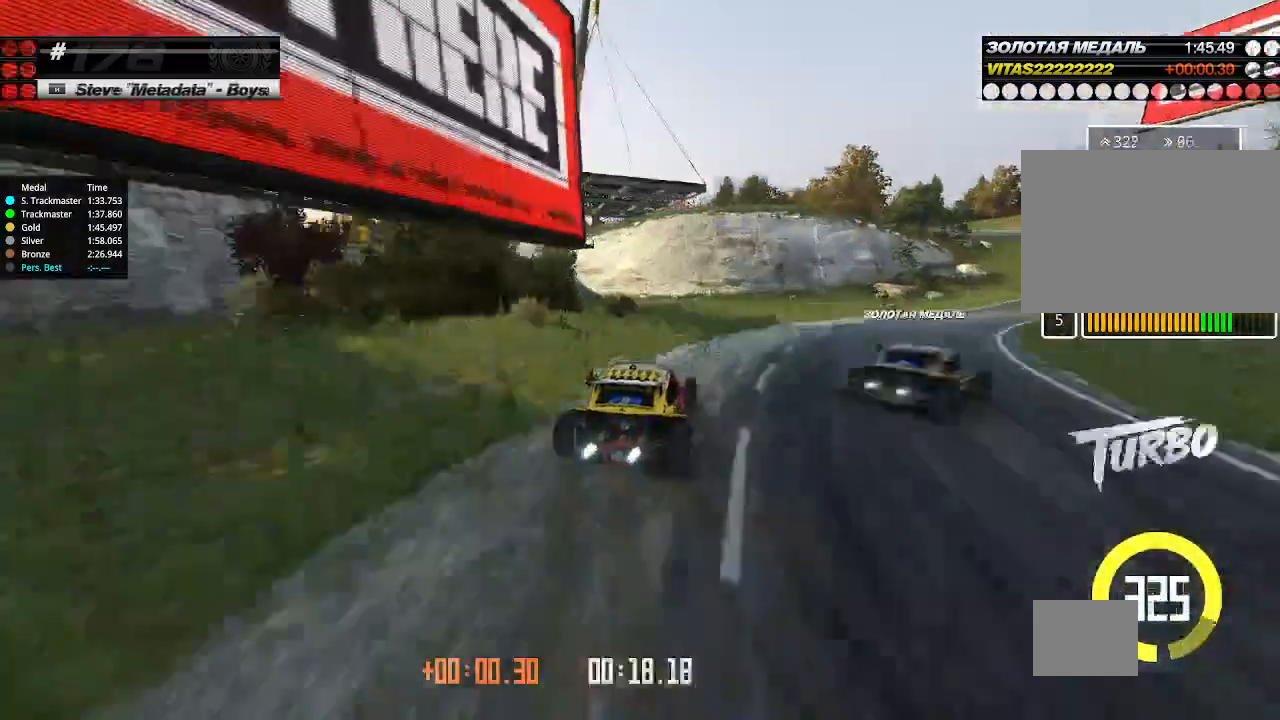
{"keys": ["up"], "events": [[267, "up", "up"], [300, "up", "down"]]}
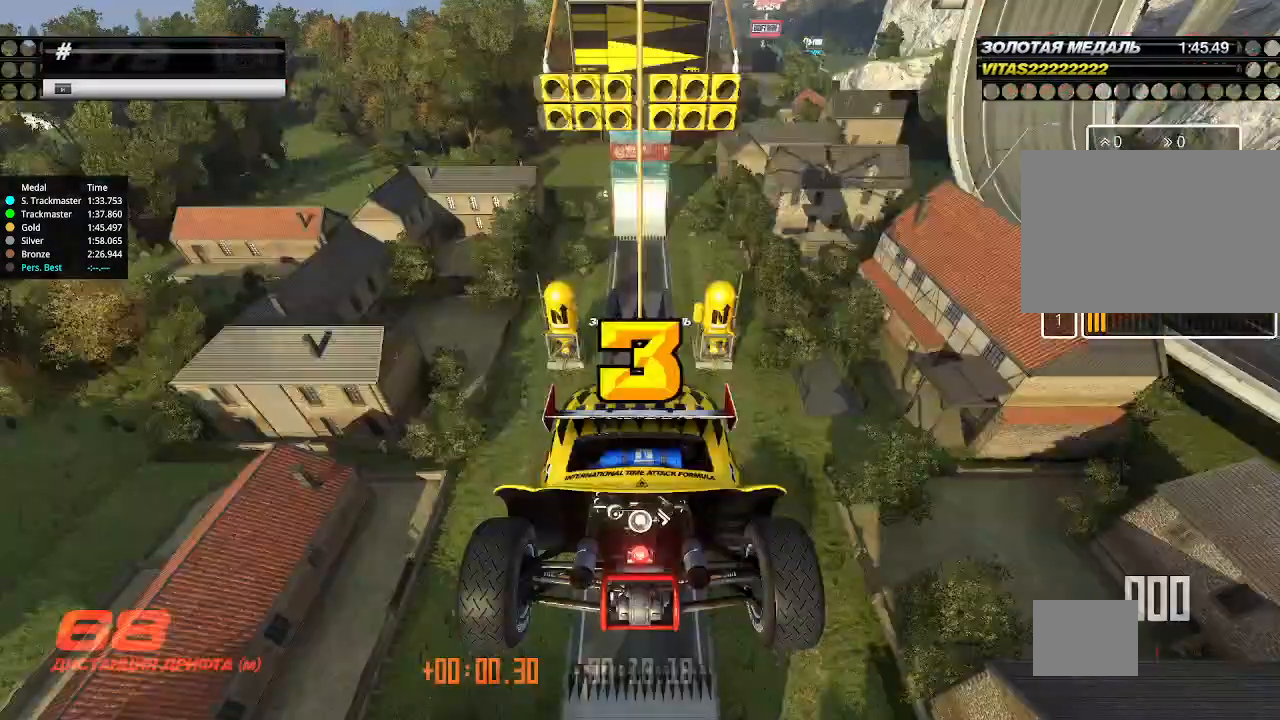
{"keys": [], "events": [[267, "up", "up"]]}
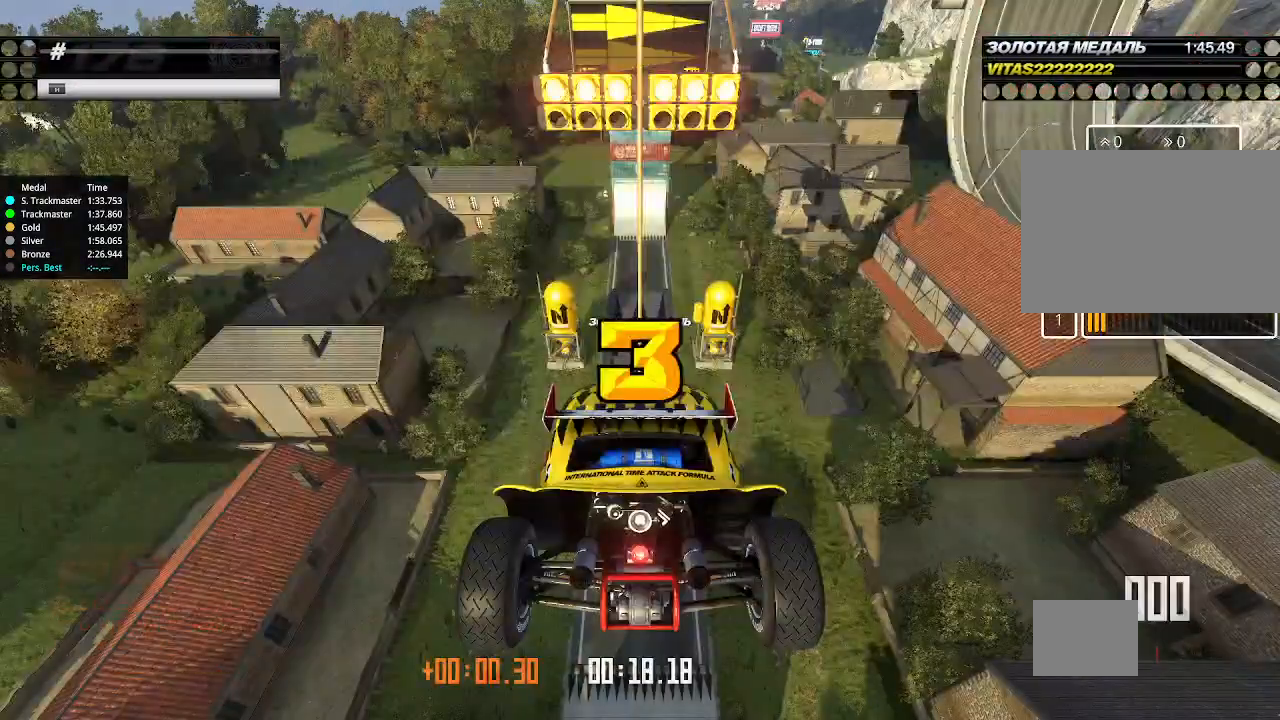
{"keys": ["up"], "events": [[267, "up", "down"]]}
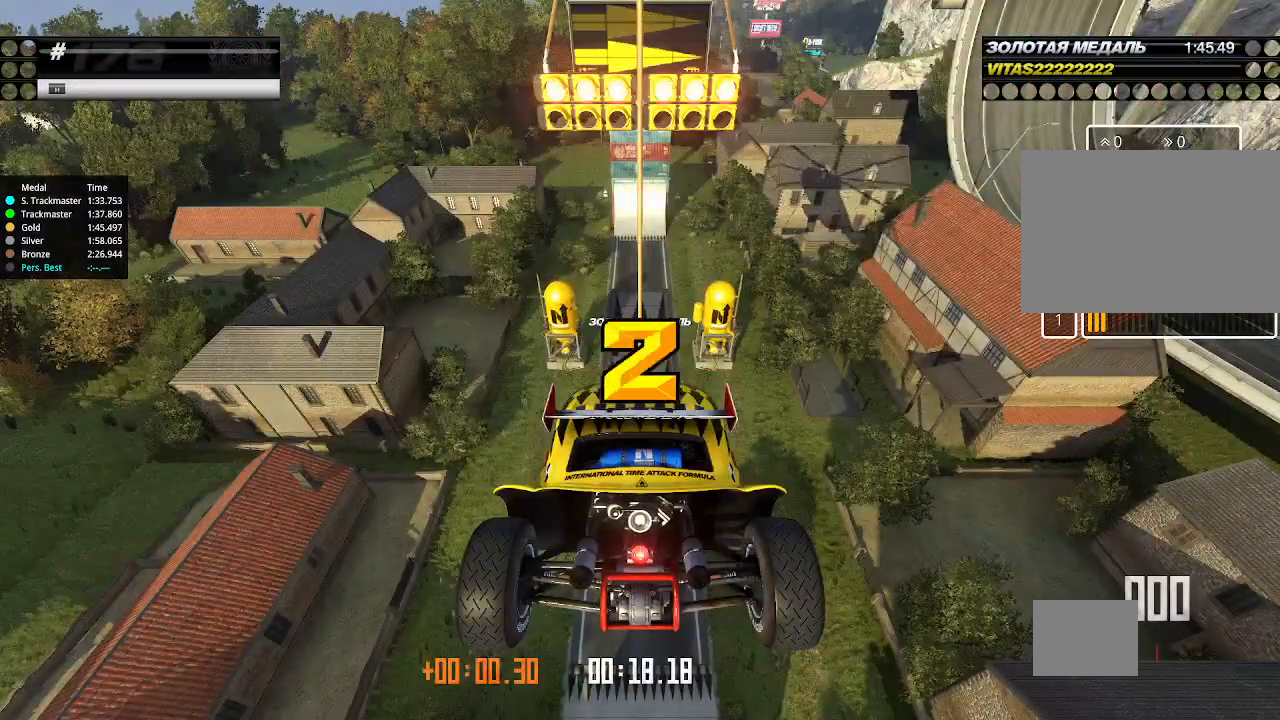
{"keys": ["up"], "events": []}
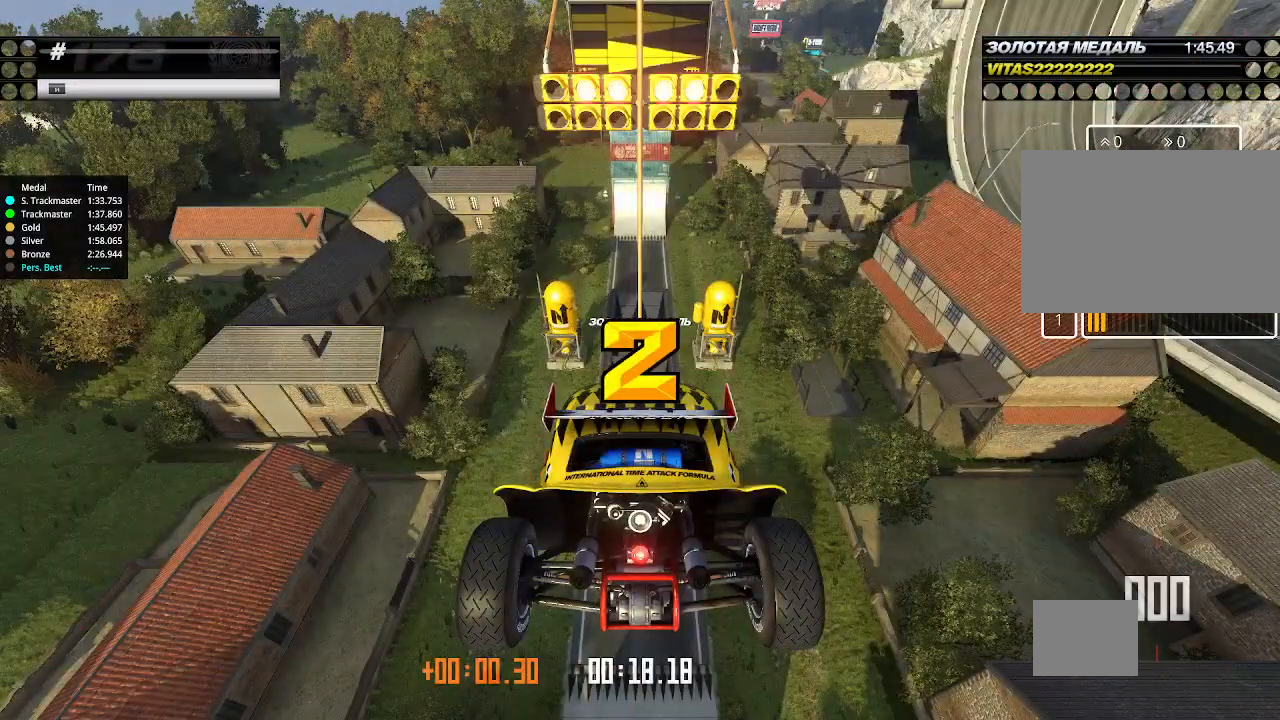
{"keys": ["up"], "events": []}
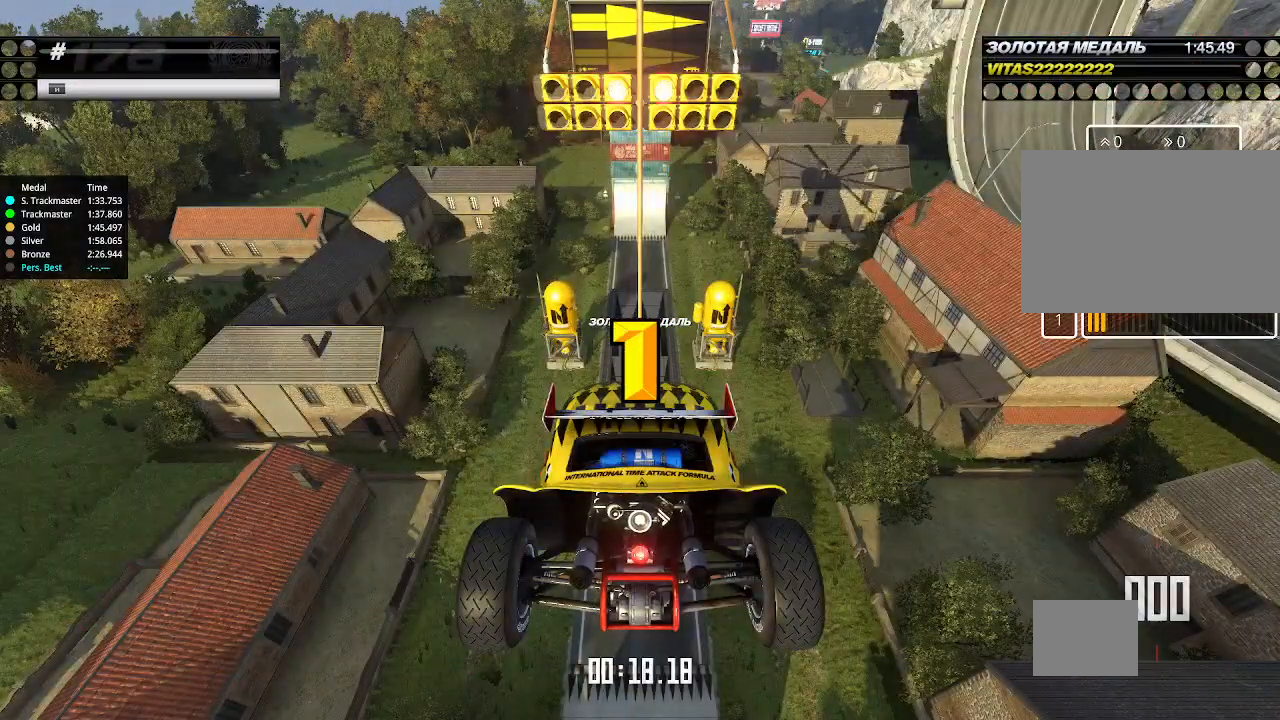
{"keys": ["up"], "events": []}
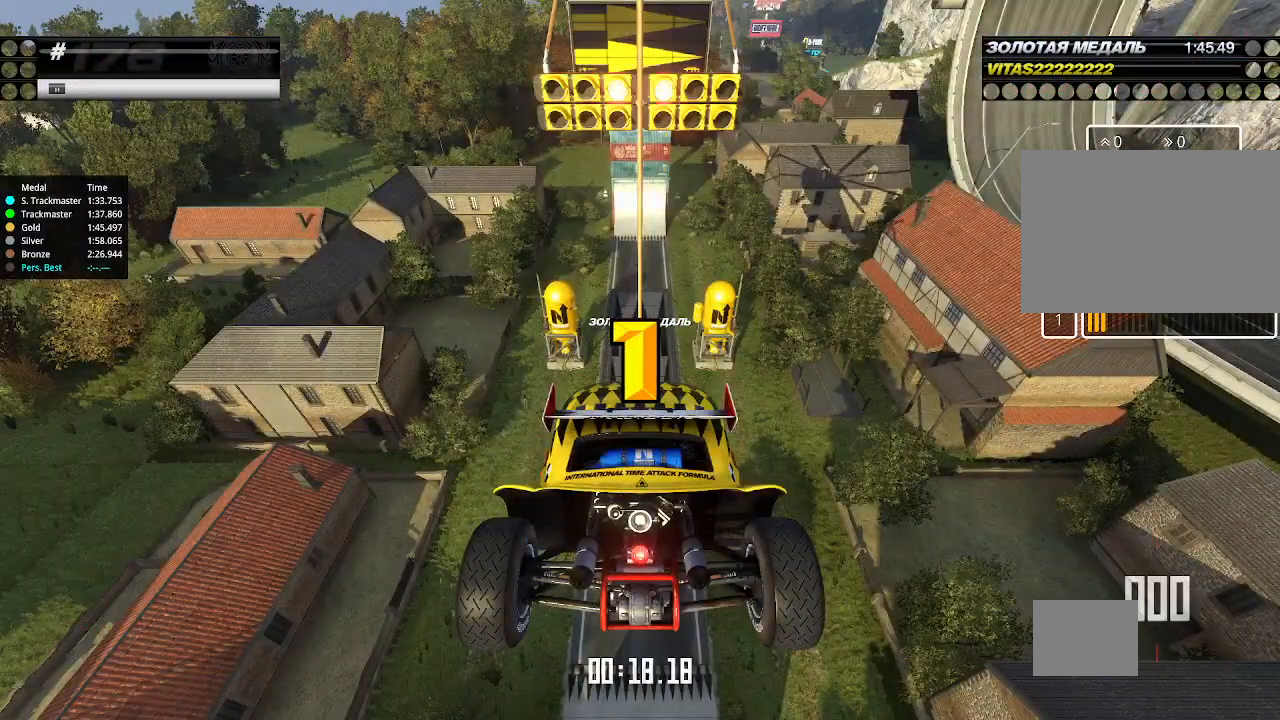
{"keys": ["up"], "events": []}
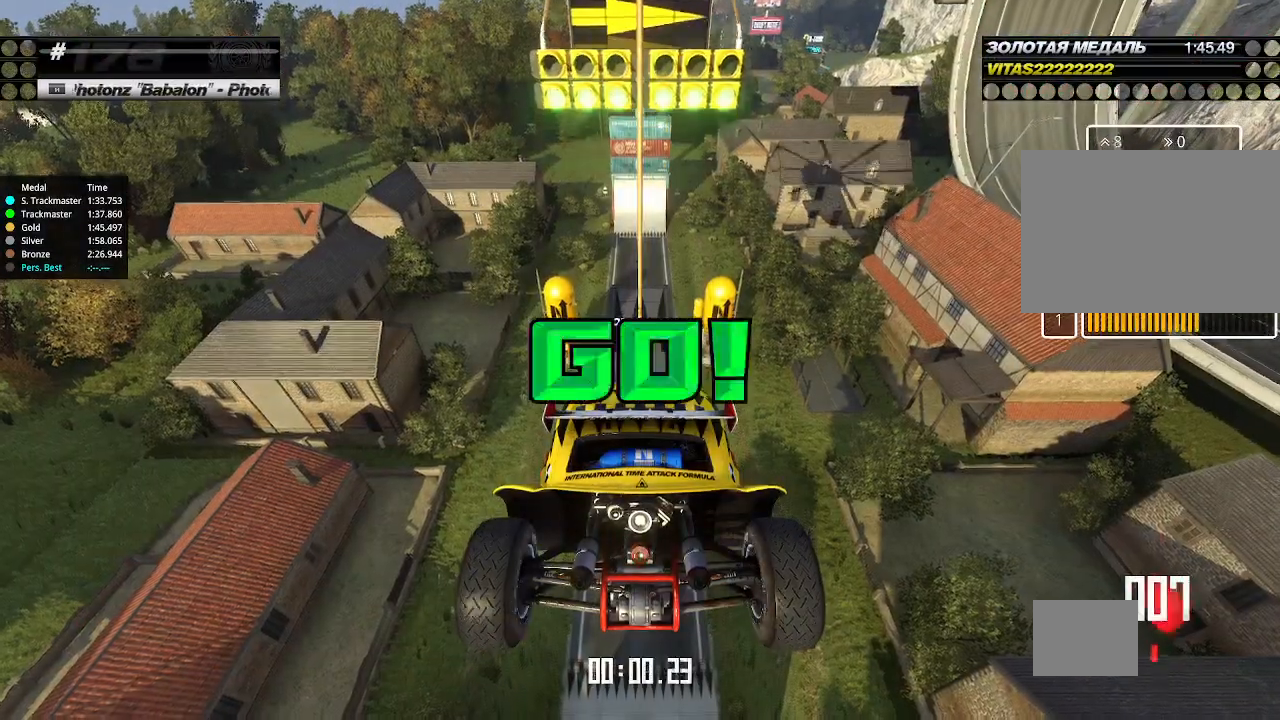
{"keys": ["up"], "events": []}
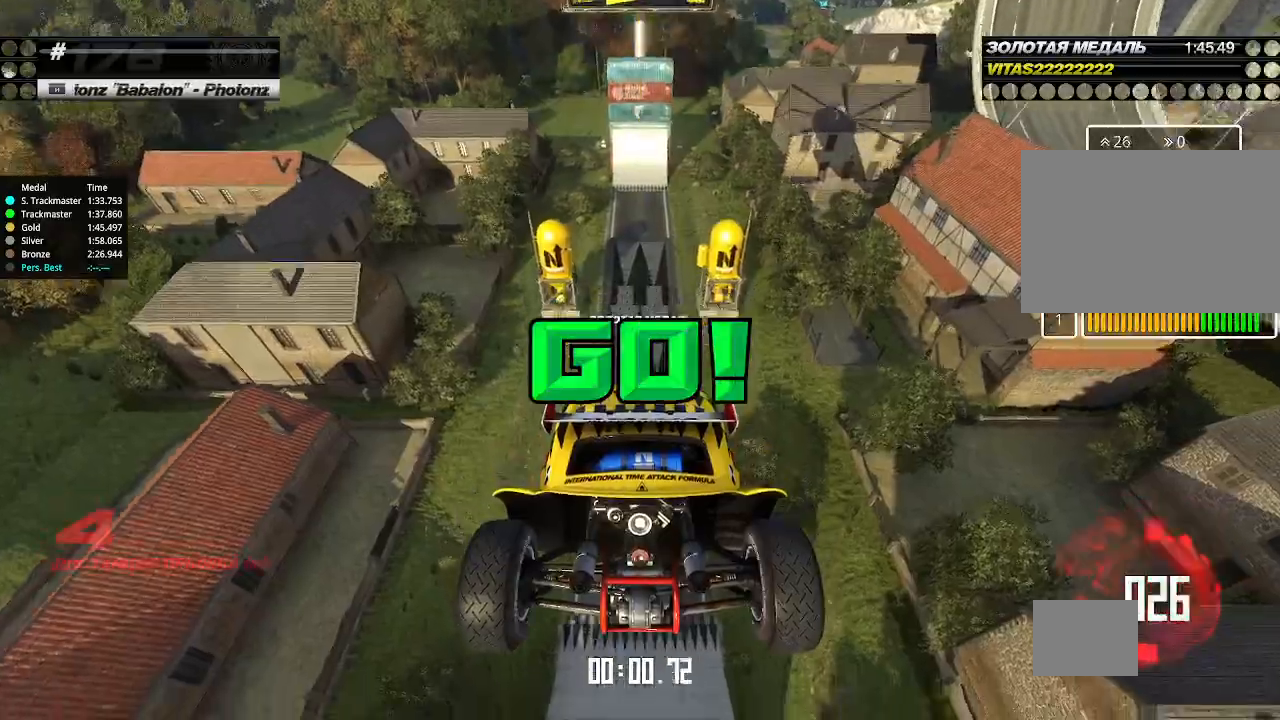
{"keys": ["up"], "events": []}
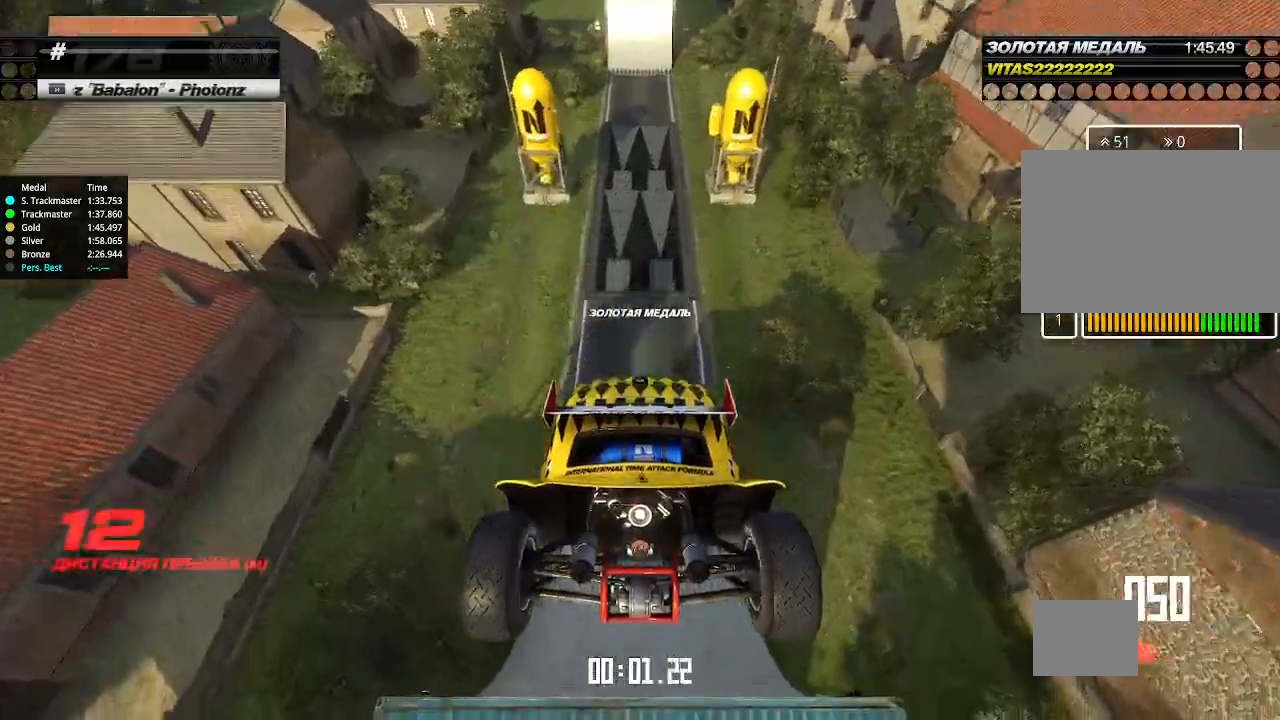
{"keys": ["up"], "events": []}
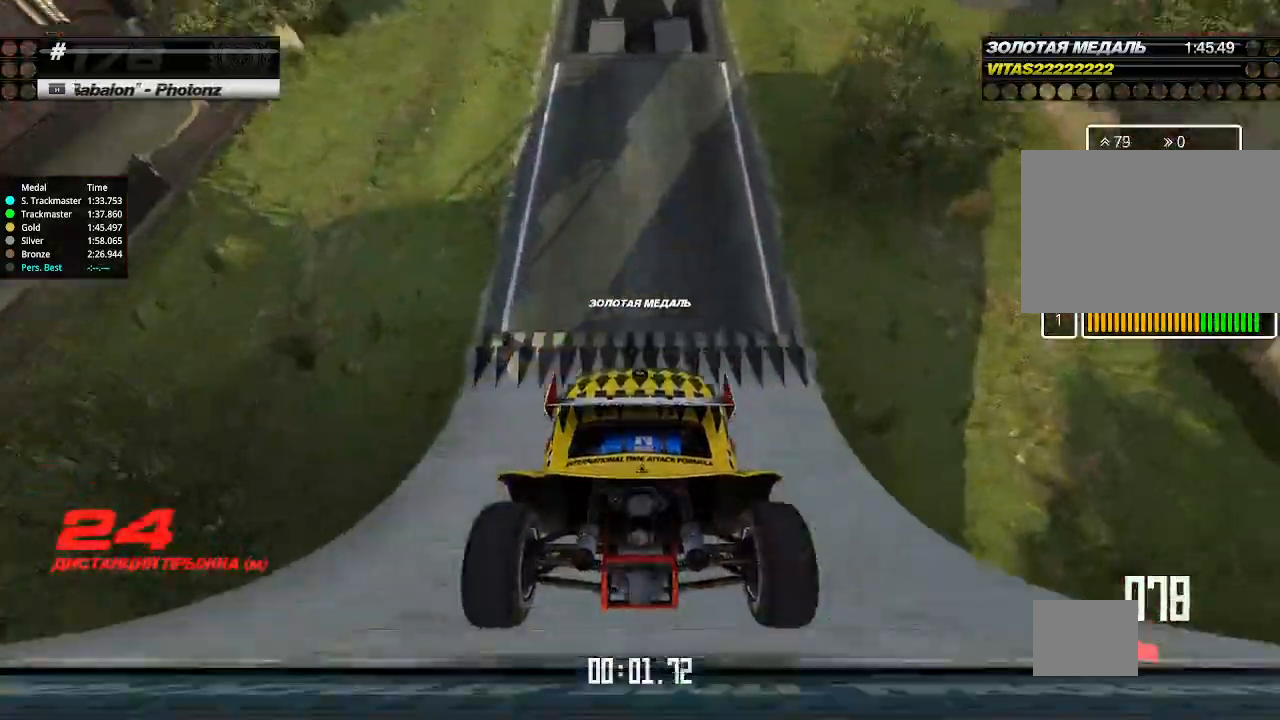
{"keys": ["up"], "events": []}
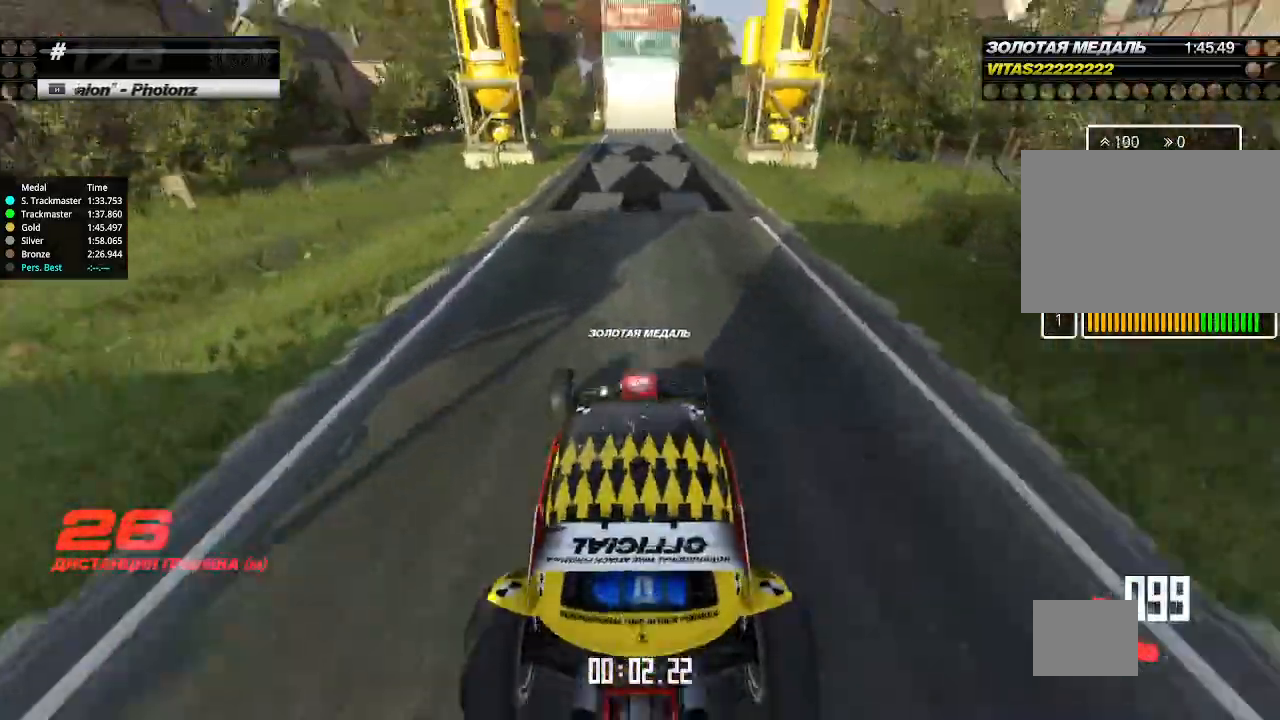
{"keys": ["up"], "events": []}